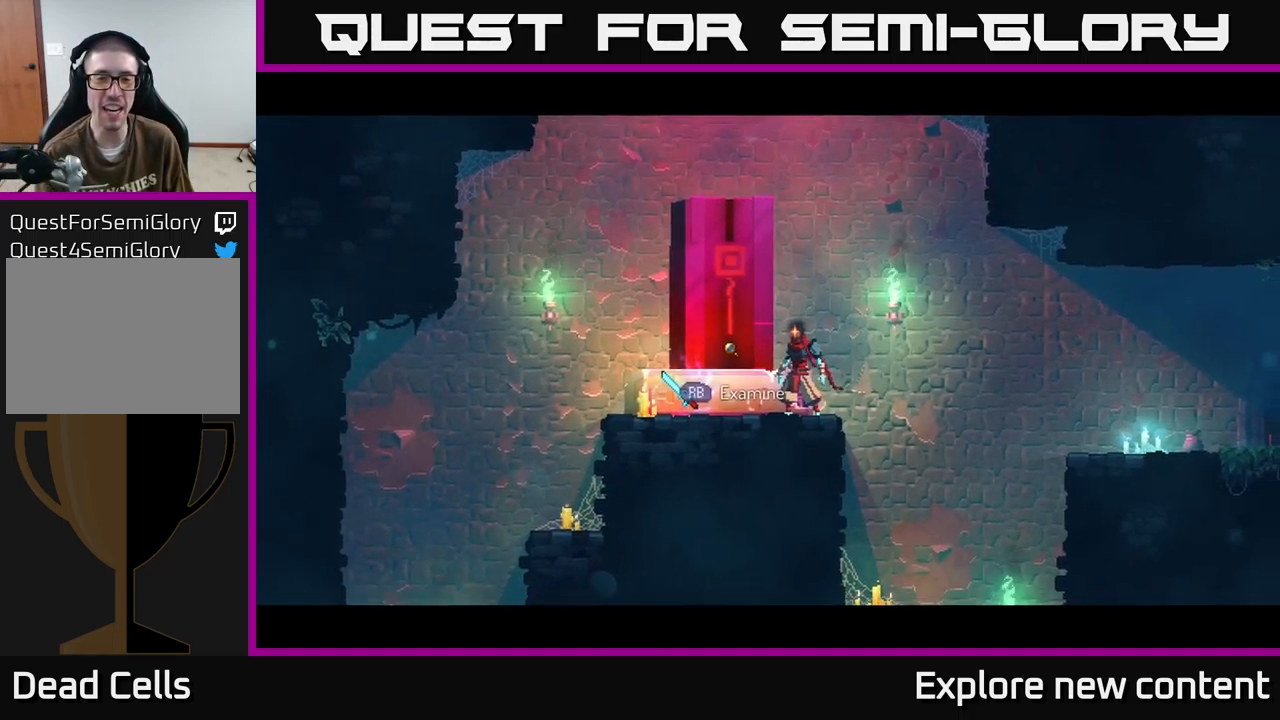
Gameplay with a controller (Xbox layout); each line is a JSON object with the inputs held at the frame after it. "events" lists button and stick changes between this image and that frame as [ms after this image, input, new state], when the widget could be followed in between. Not read: L3.
{"buttons": ["R1"], "left_stick": "center", "right_stick": "center", "events": [[116, "left_stick", "left"], [350, "left_stick", "center"], [483, "R1", "down"]]}
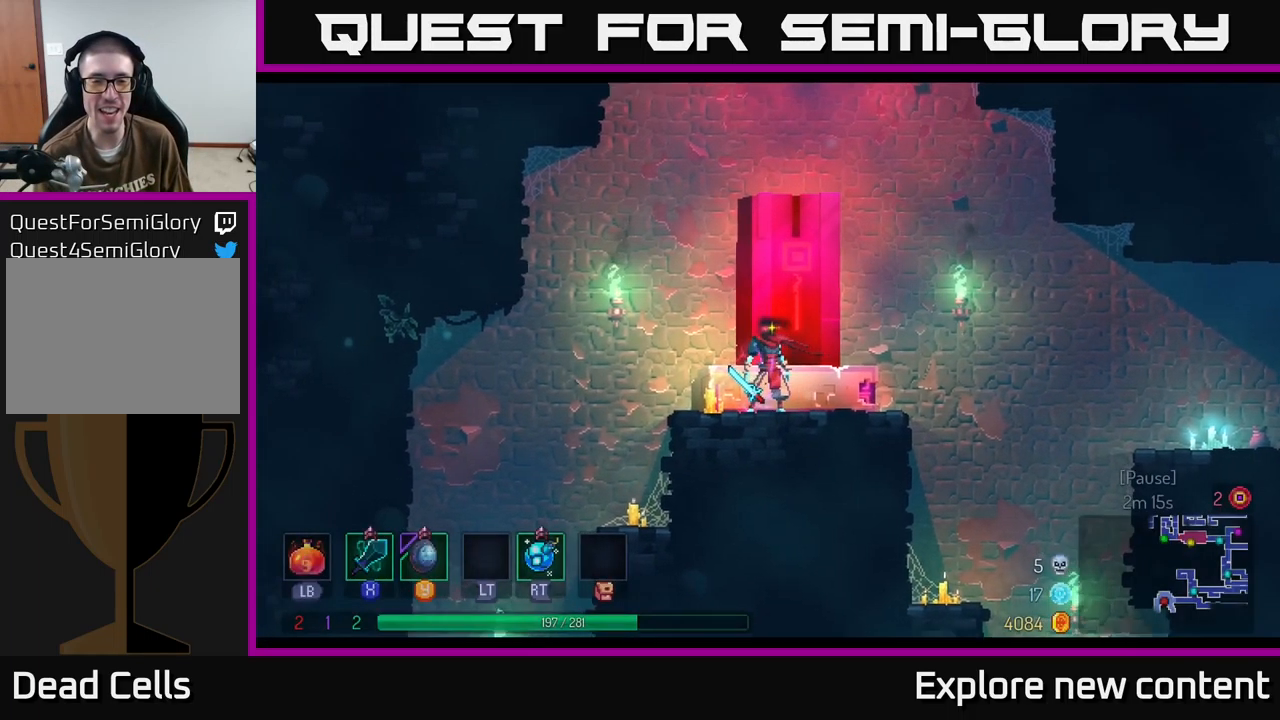
{"buttons": [], "left_stick": "center", "right_stick": "center", "events": [[50, "R1", "up"]]}
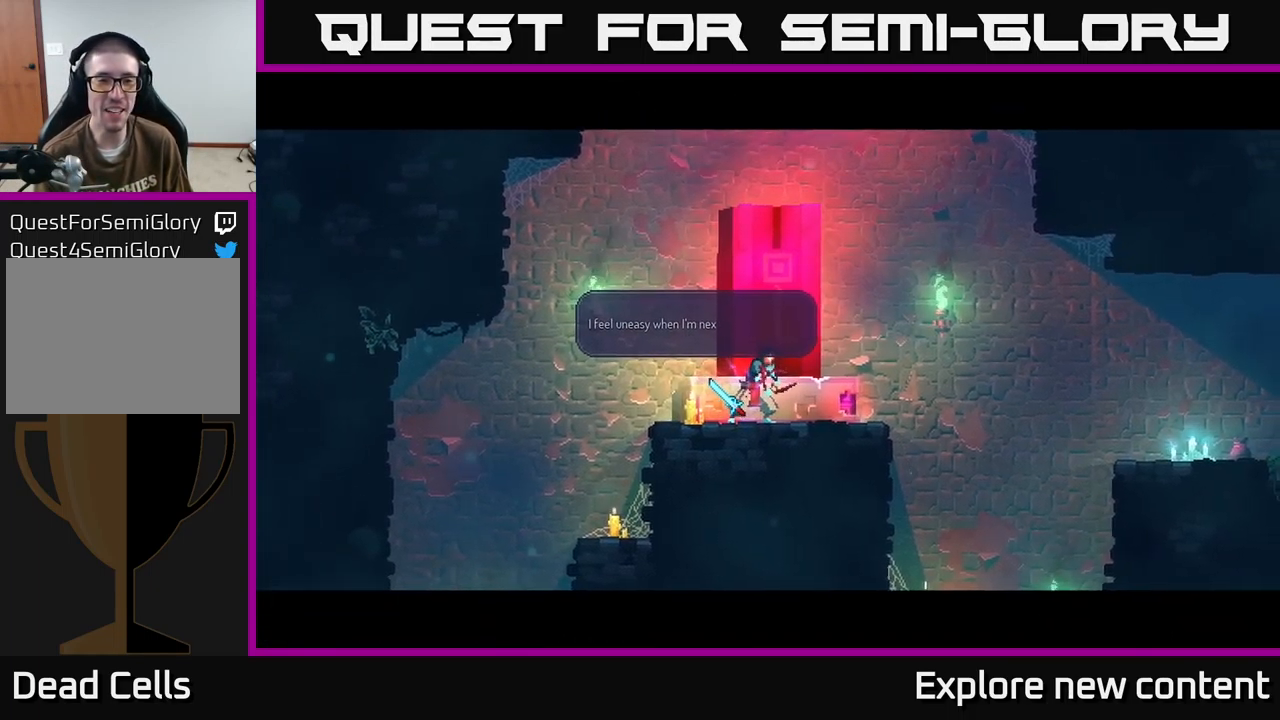
{"buttons": [], "left_stick": "center", "right_stick": "center", "events": []}
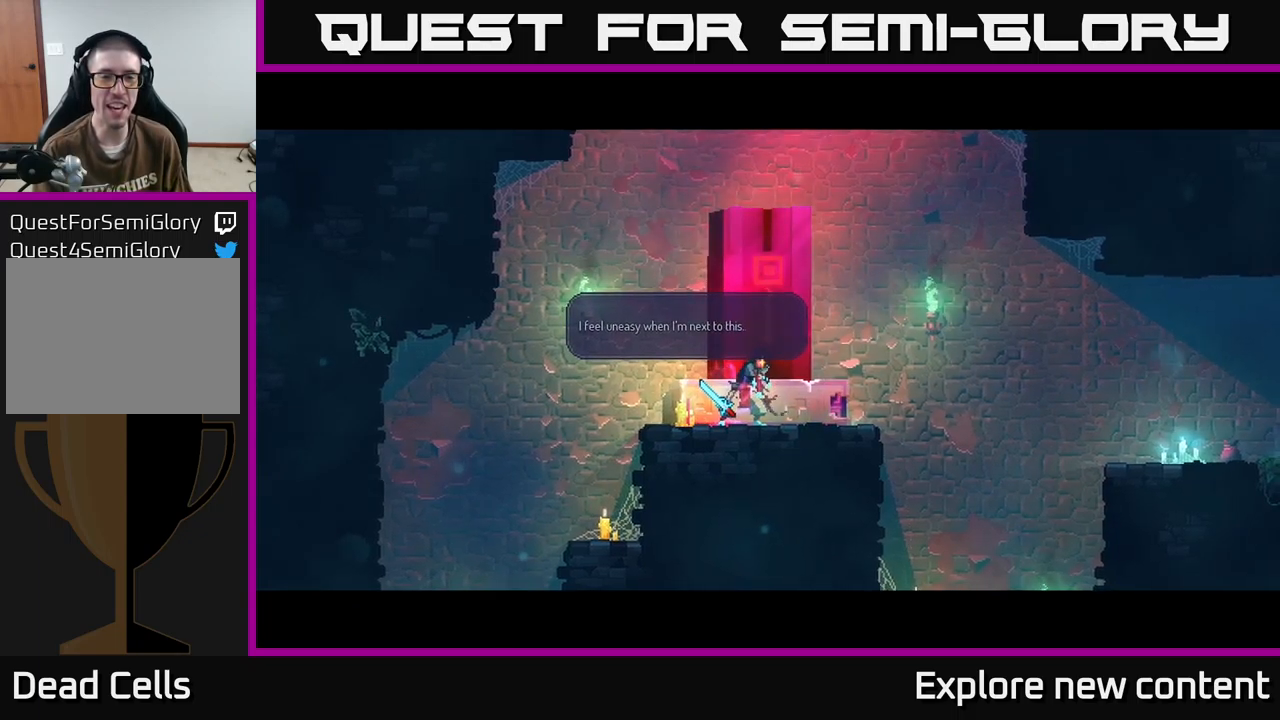
{"buttons": ["B"], "left_stick": "center", "right_stick": "center", "events": [[433, "B", "down"]]}
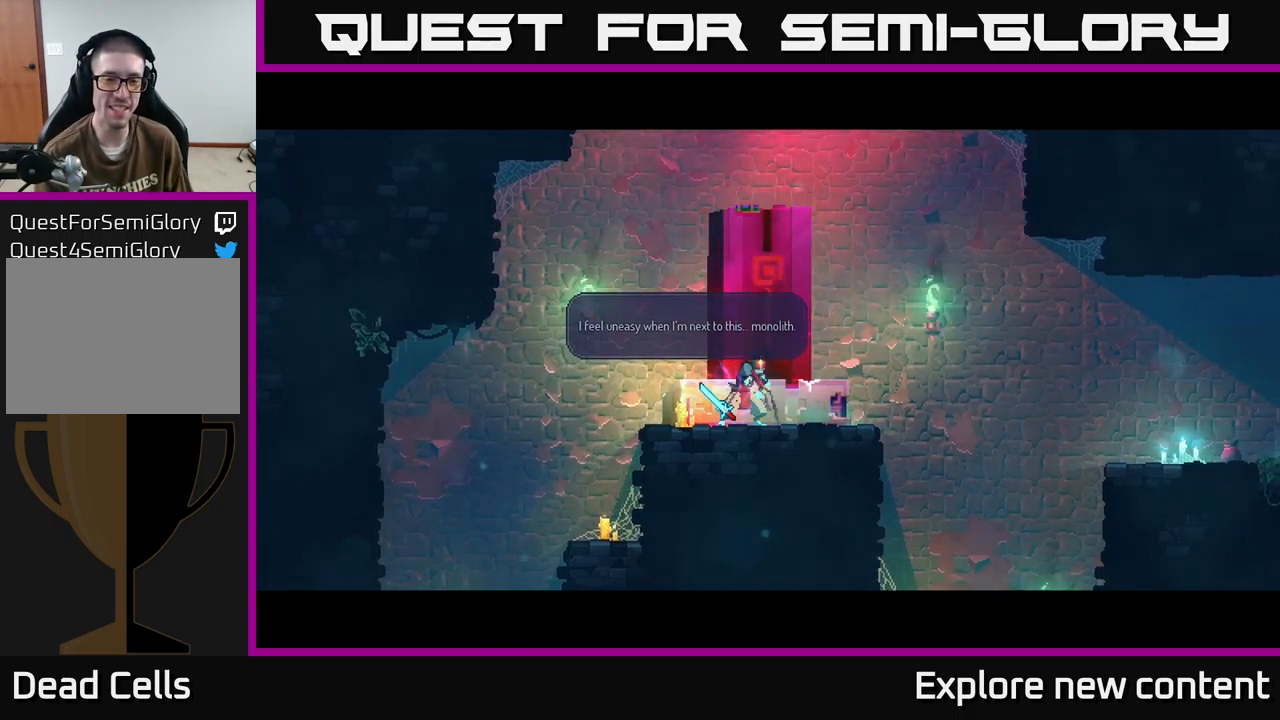
{"buttons": ["B"], "left_stick": "center", "right_stick": "center", "events": [[17, "B", "up"], [83, "left_stick", "left"], [150, "B", "down"], [217, "B", "up"], [267, "left_stick", "center"], [333, "B", "down"], [400, "B", "up"], [500, "B", "down"]]}
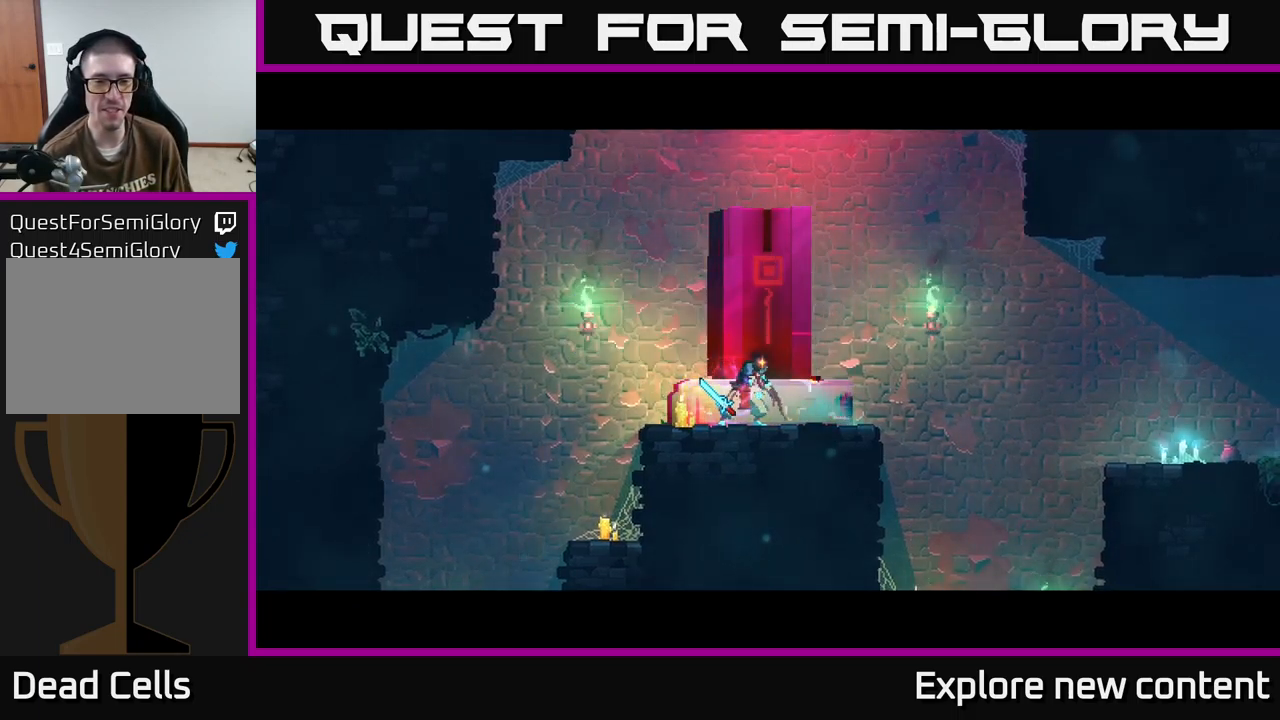
{"buttons": ["A"], "left_stick": "left", "right_stick": "center", "events": [[83, "B", "up"], [250, "left_stick", "left"], [383, "A", "down"]]}
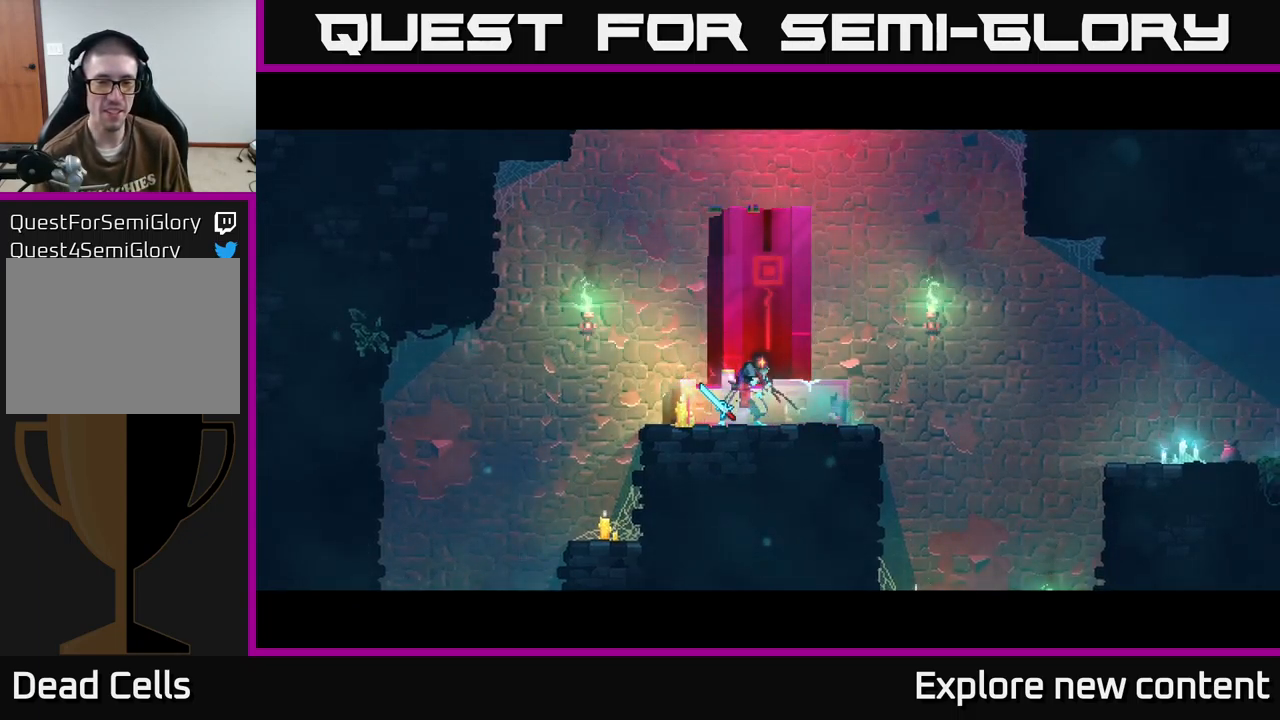
{"buttons": [], "left_stick": "center", "right_stick": "center", "events": [[33, "A", "up"], [67, "left_stick", "center"], [117, "B", "down"], [250, "B", "up"]]}
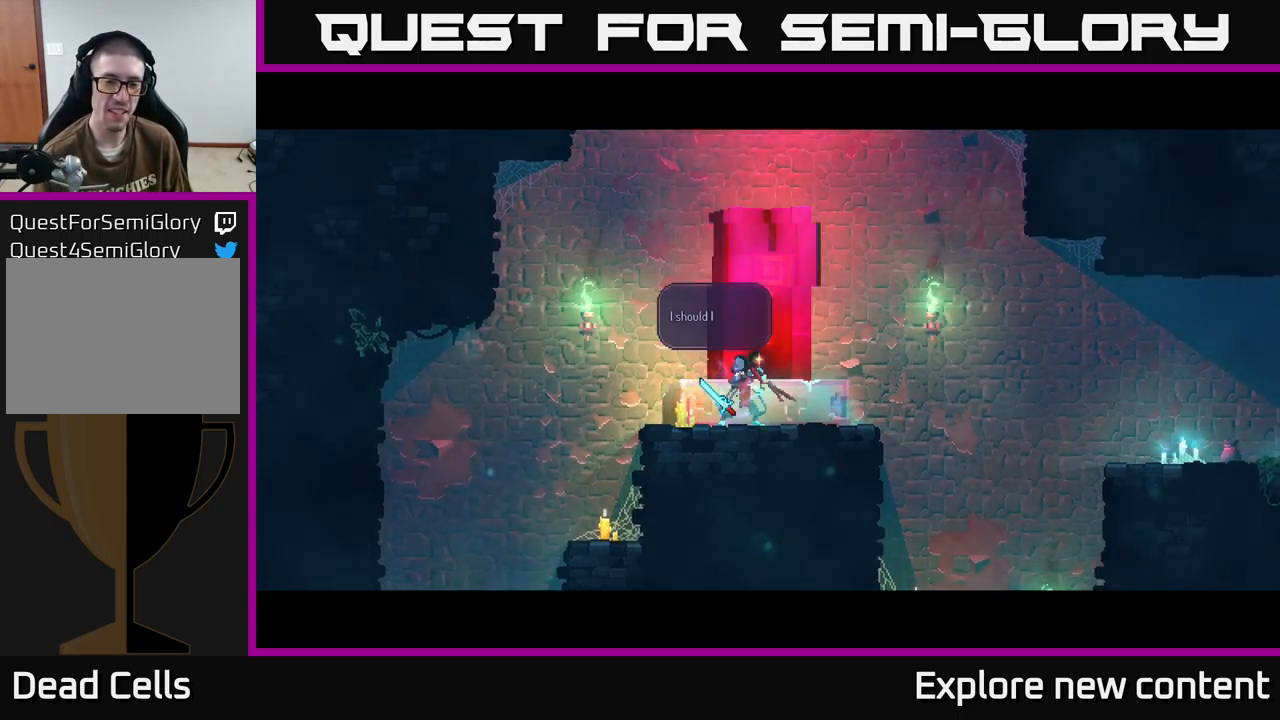
{"buttons": [], "left_stick": "center", "right_stick": "center", "events": [[233, "left_stick", "left"], [400, "left_stick", "center"]]}
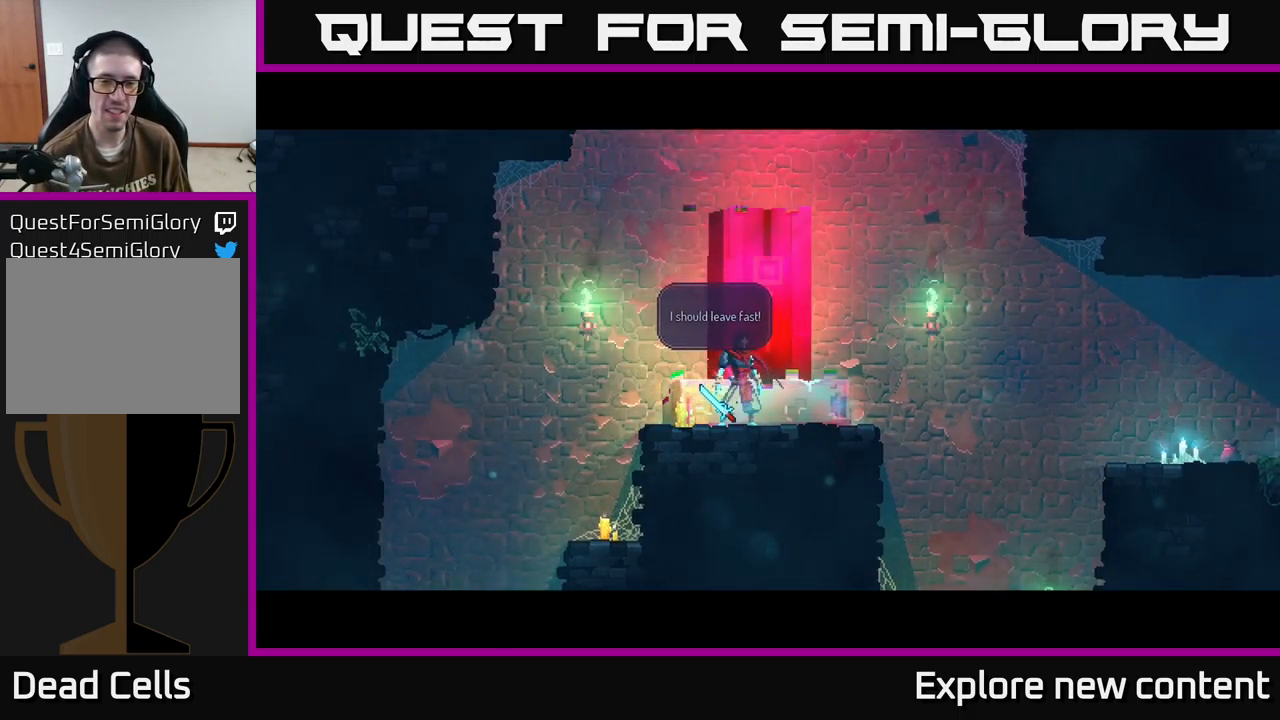
{"buttons": [], "left_stick": "center", "right_stick": "center", "events": [[17, "B", "down"], [117, "B", "up"], [283, "left_stick", "left"], [400, "left_stick", "center"]]}
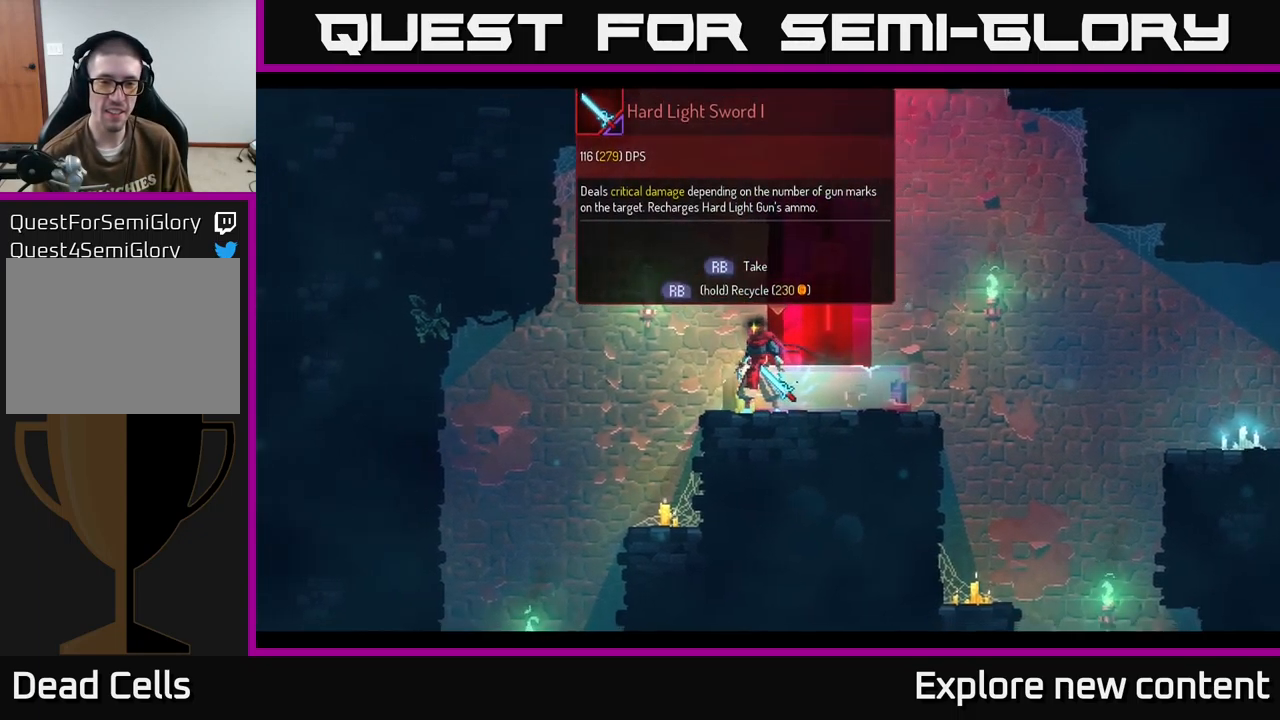
{"buttons": [], "left_stick": "center", "right_stick": "center", "events": []}
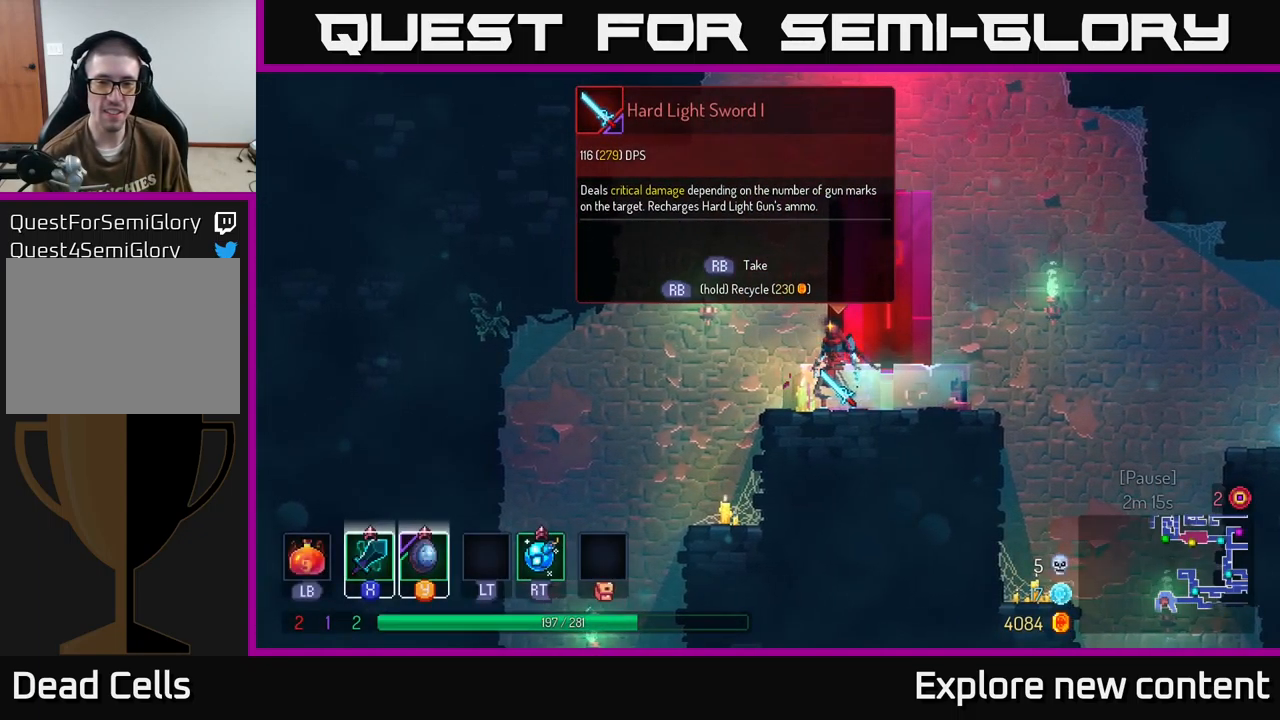
{"buttons": [], "left_stick": "center", "right_stick": "center", "events": [[367, "R1", "down"], [467, "R1", "up"]]}
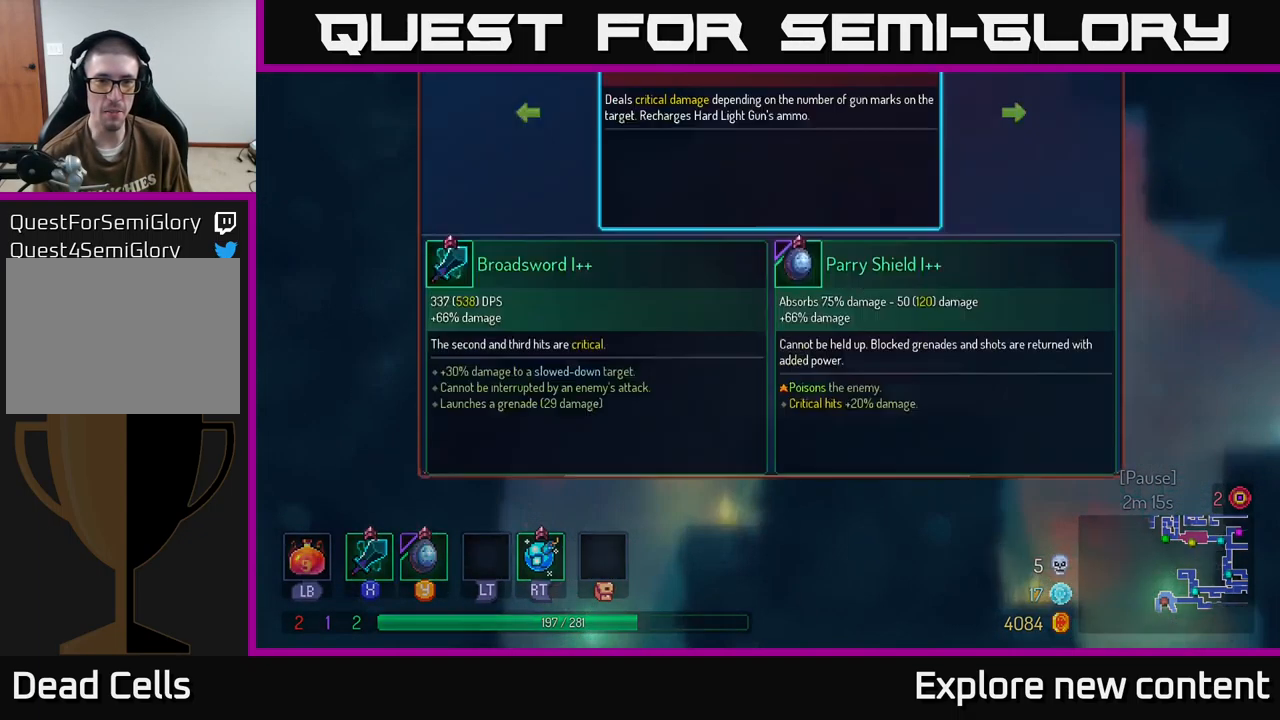
{"buttons": [], "left_stick": "center", "right_stick": "center", "events": []}
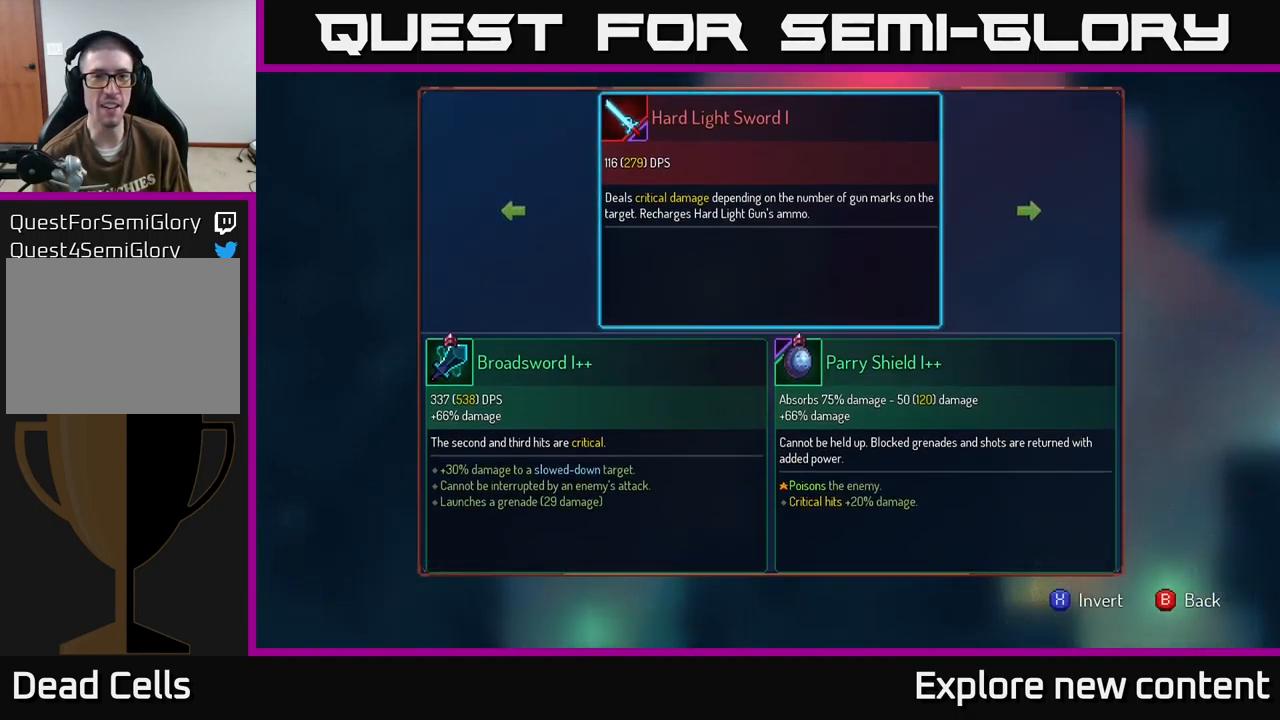
{"buttons": [], "left_stick": "left", "right_stick": "center", "events": [[217, "left_stick", "left"], [267, "left_stick", "center"], [500, "left_stick", "left"]]}
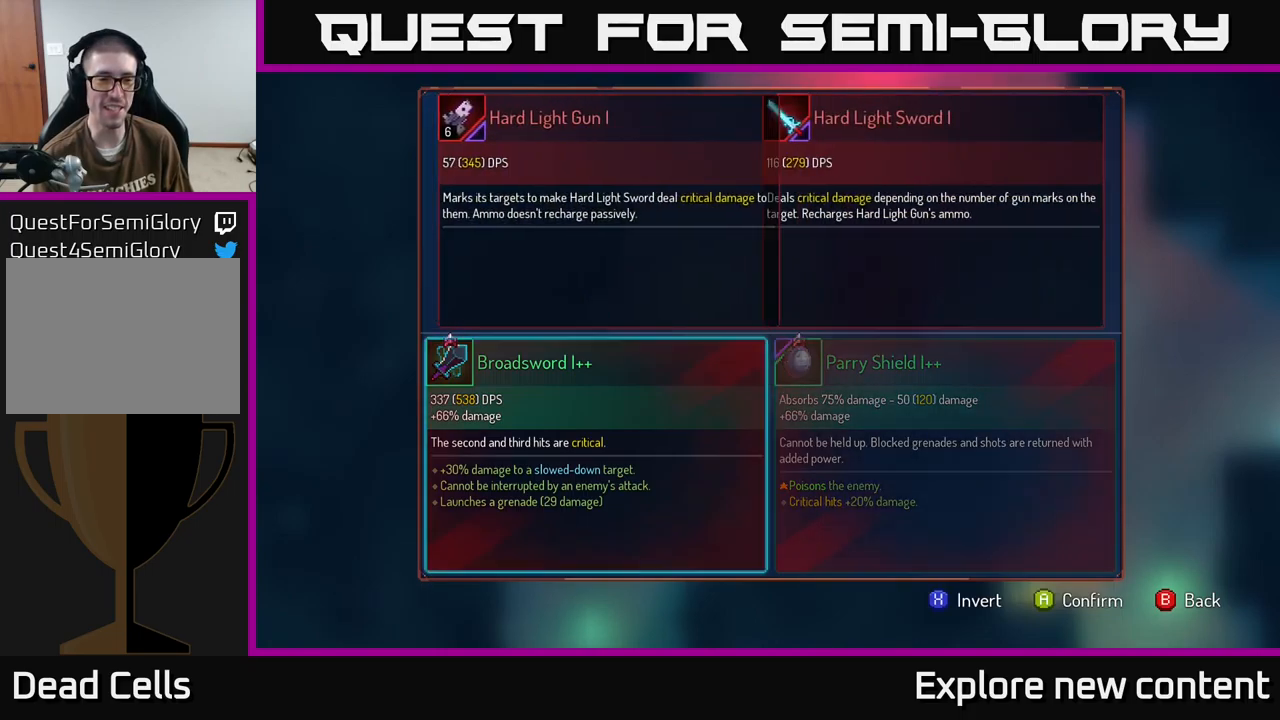
{"buttons": [], "left_stick": "center", "right_stick": "center", "events": [[134, "left_stick", "center"]]}
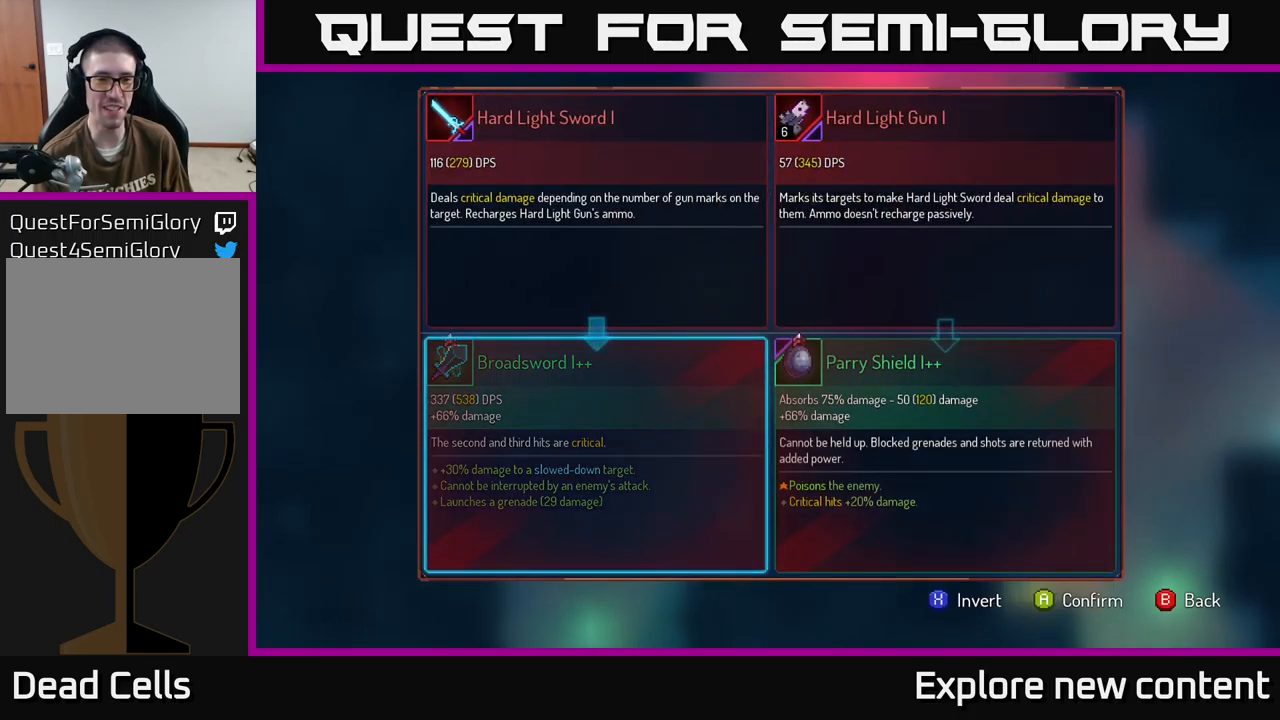
{"buttons": [], "left_stick": "center", "right_stick": "center", "events": []}
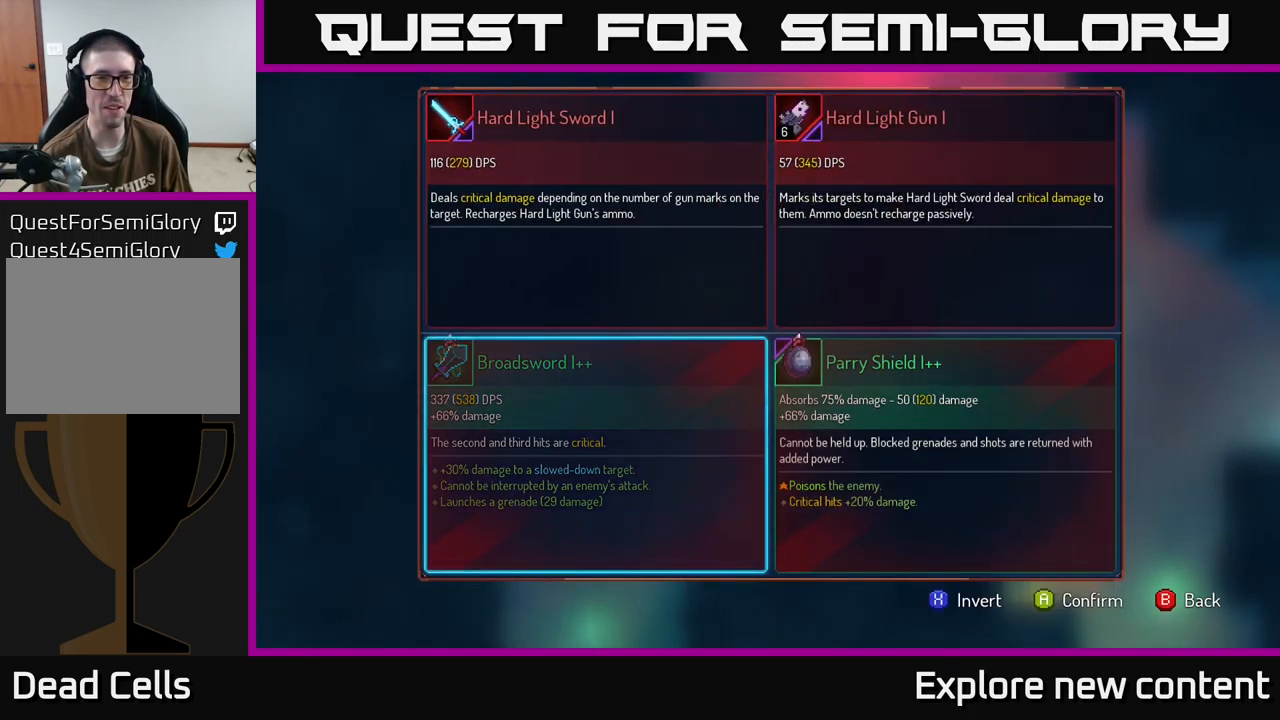
{"buttons": [], "left_stick": "center", "right_stick": "center", "events": []}
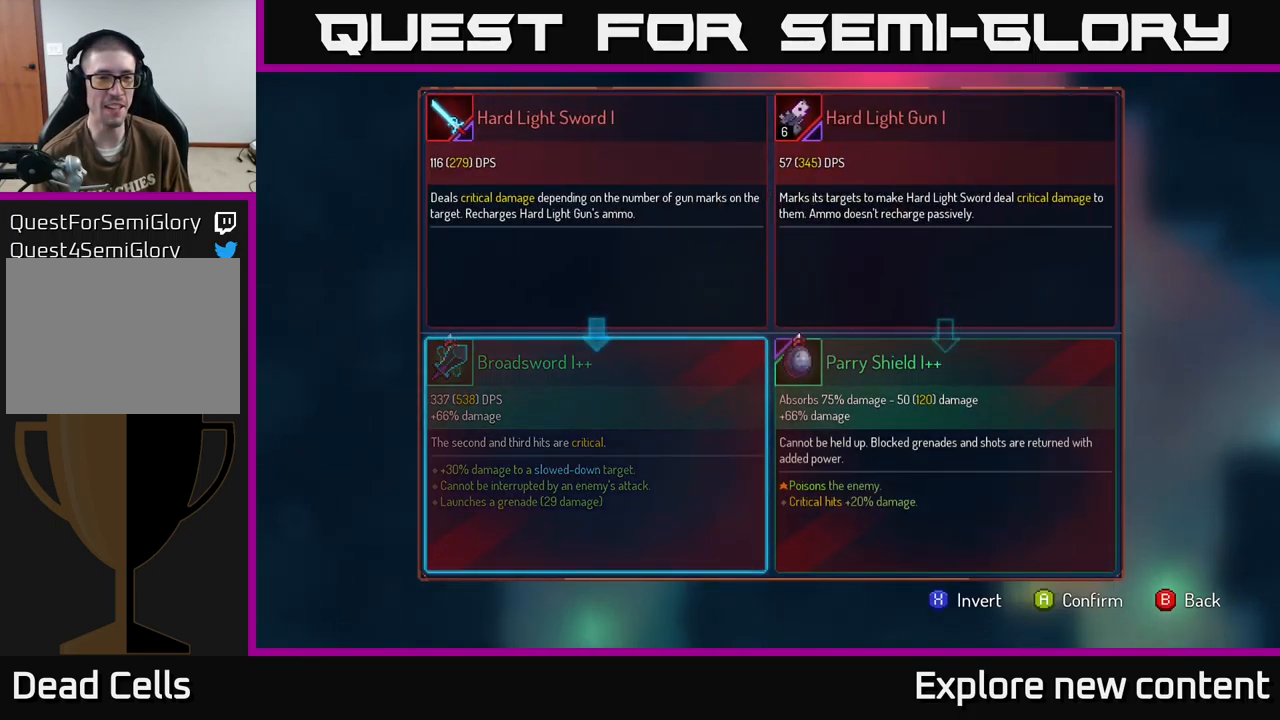
{"buttons": [], "left_stick": "center", "right_stick": "center", "events": []}
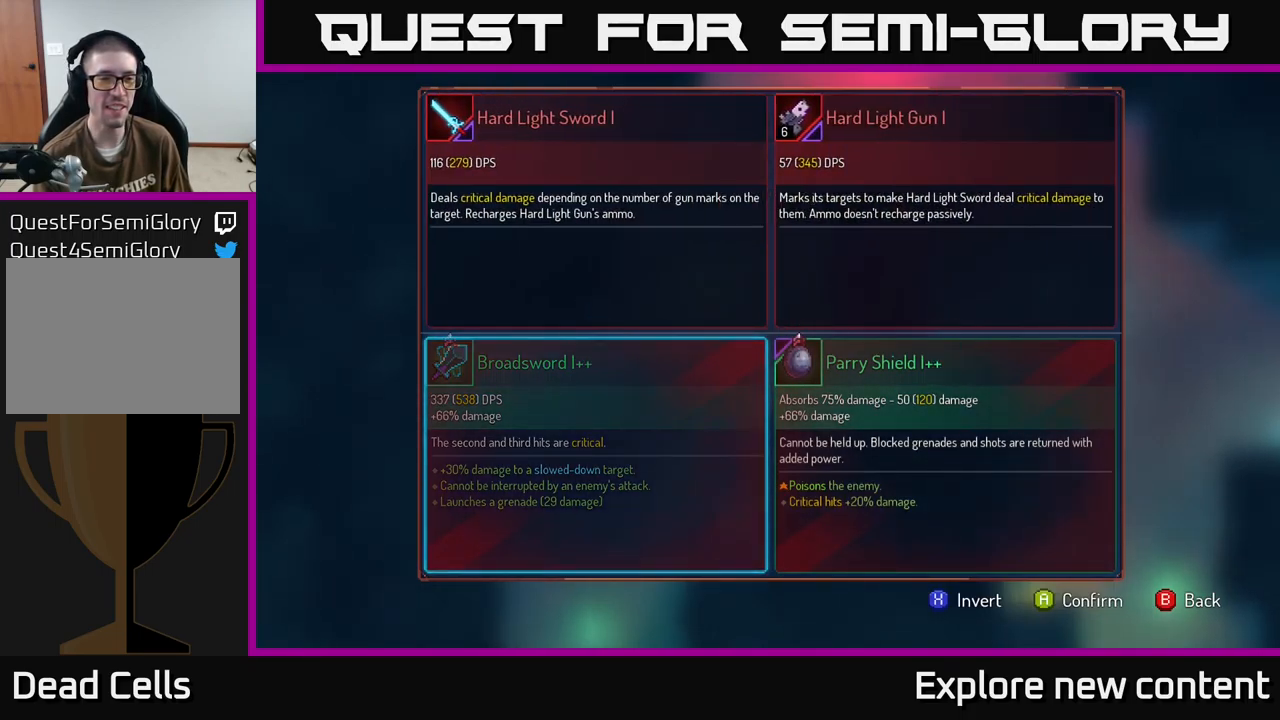
{"buttons": [], "left_stick": "center", "right_stick": "center", "events": []}
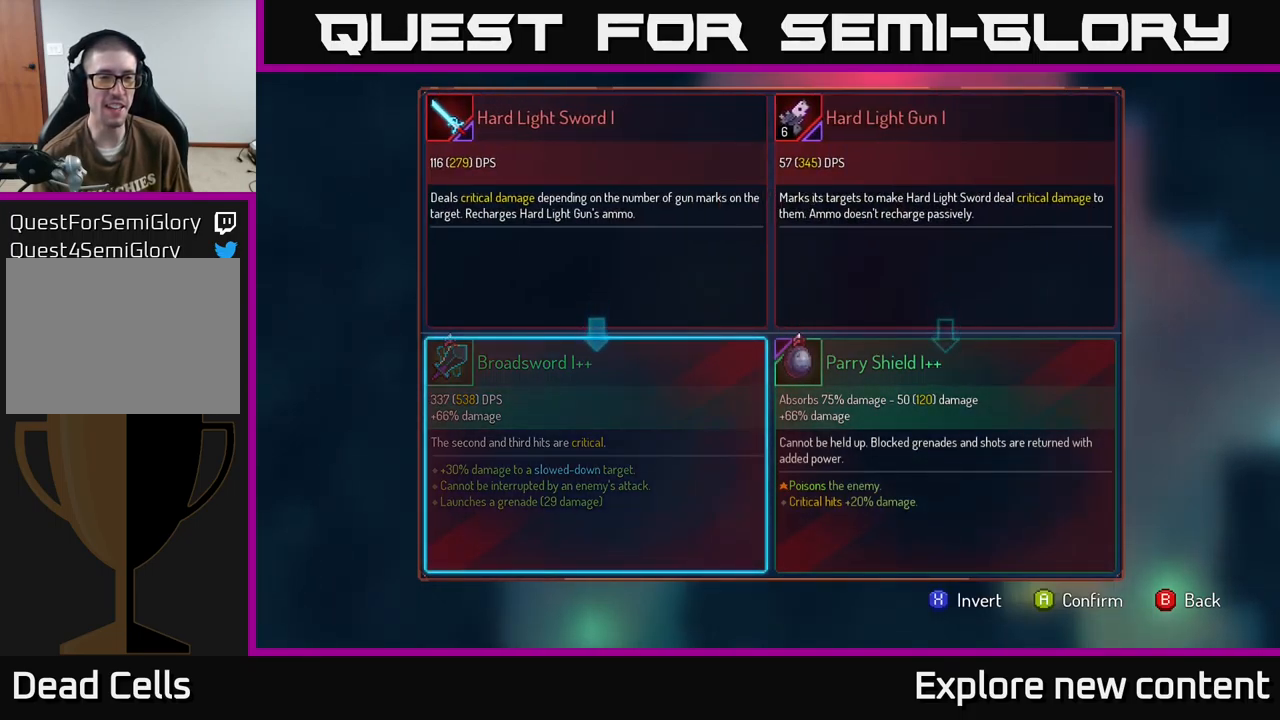
{"buttons": [], "left_stick": "center", "right_stick": "center", "events": []}
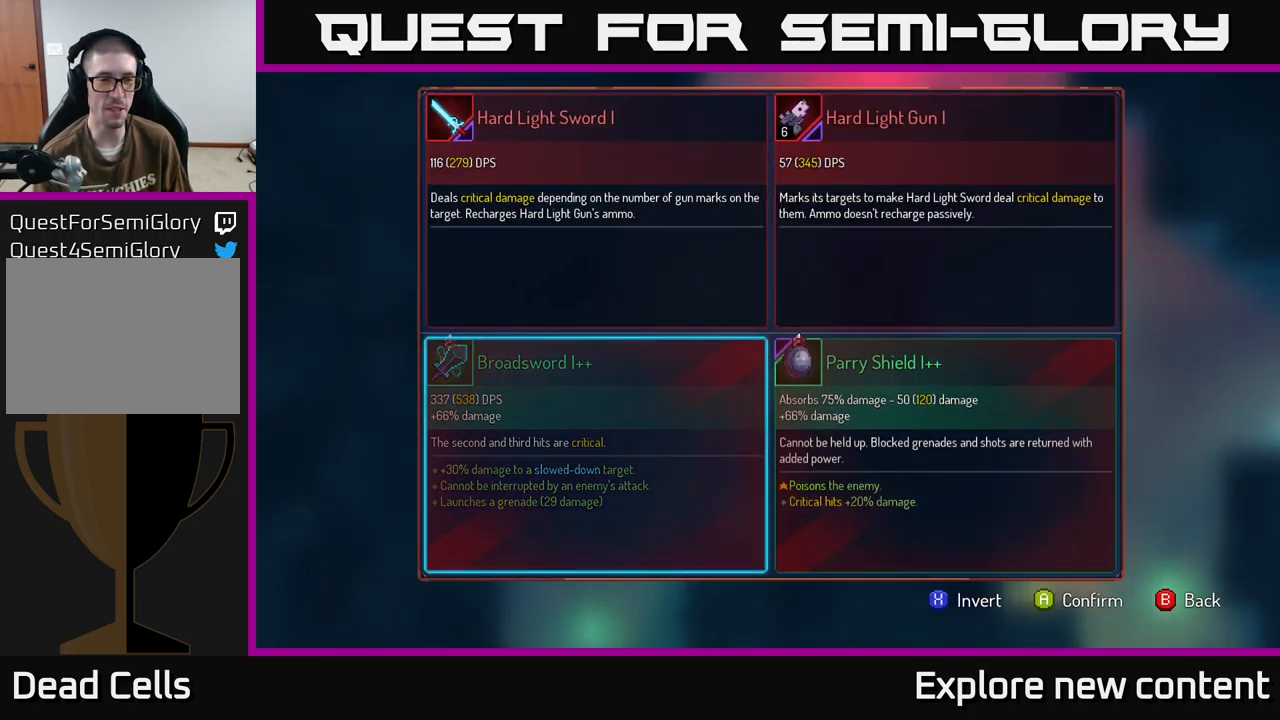
{"buttons": [], "left_stick": "center", "right_stick": "center", "events": []}
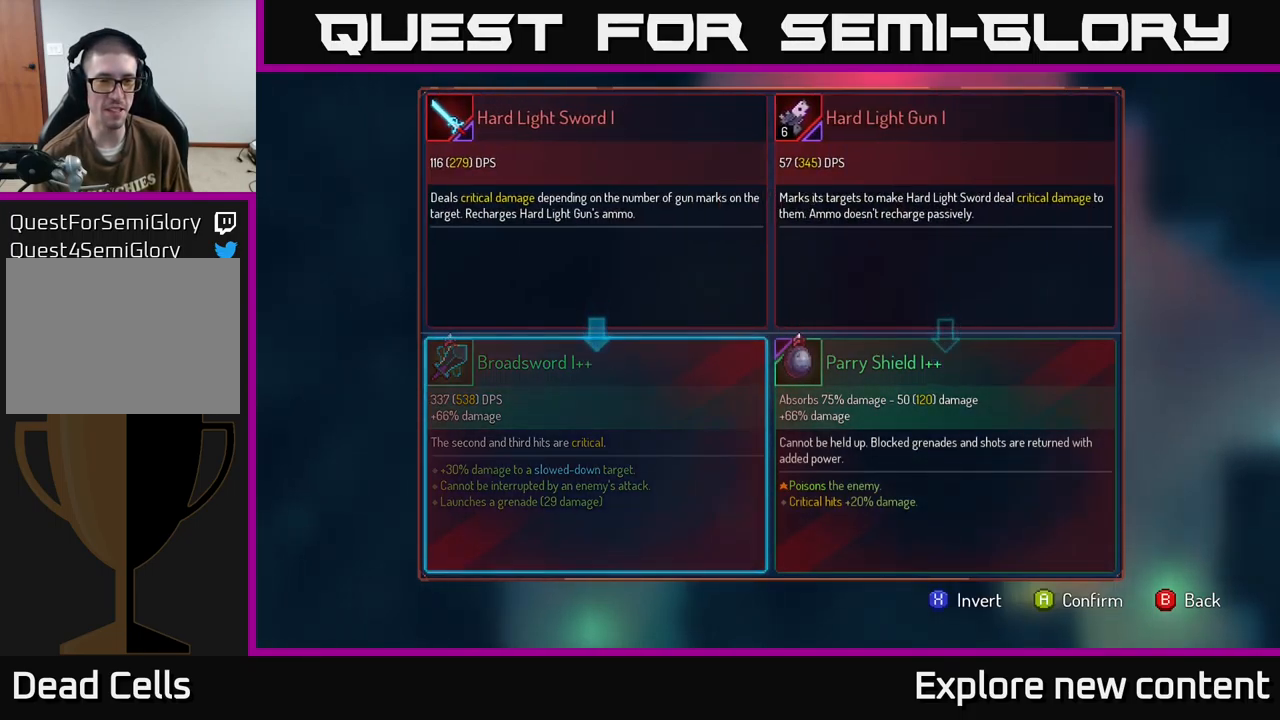
{"buttons": [], "left_stick": "center", "right_stick": "center", "events": []}
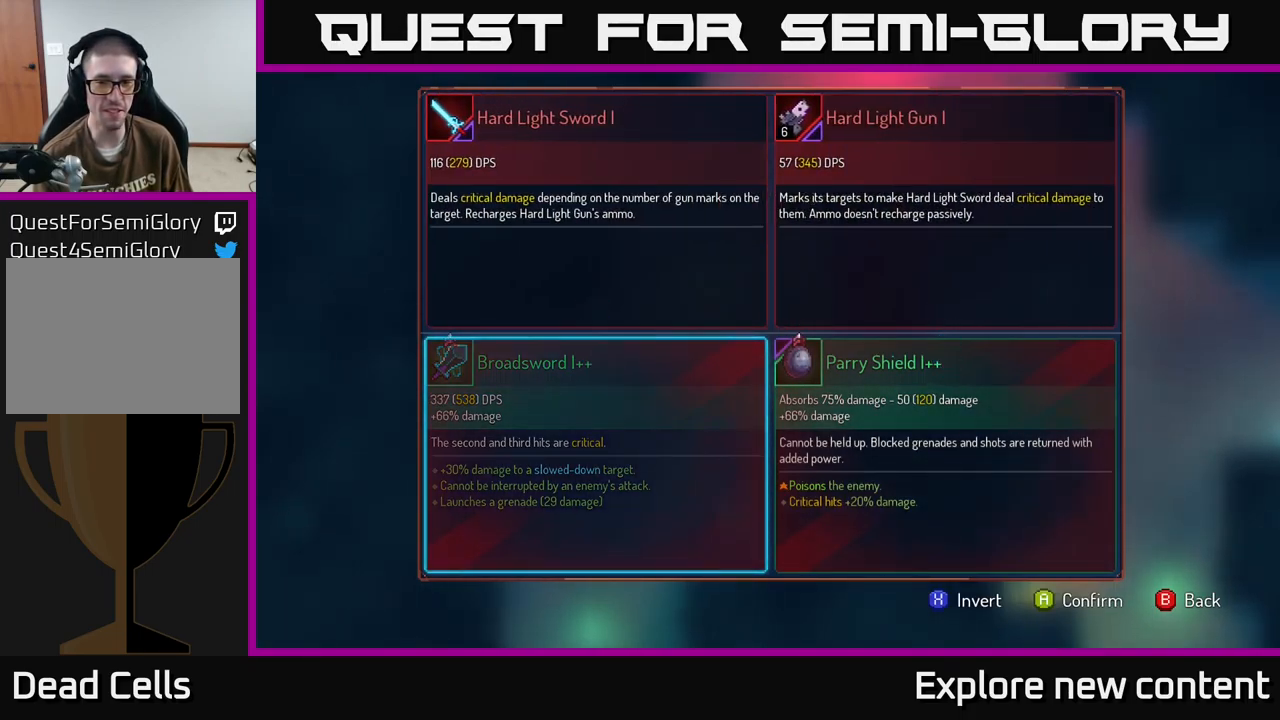
{"buttons": [], "left_stick": "center", "right_stick": "center", "events": [[217, "A", "down"], [250, "A", "up"]]}
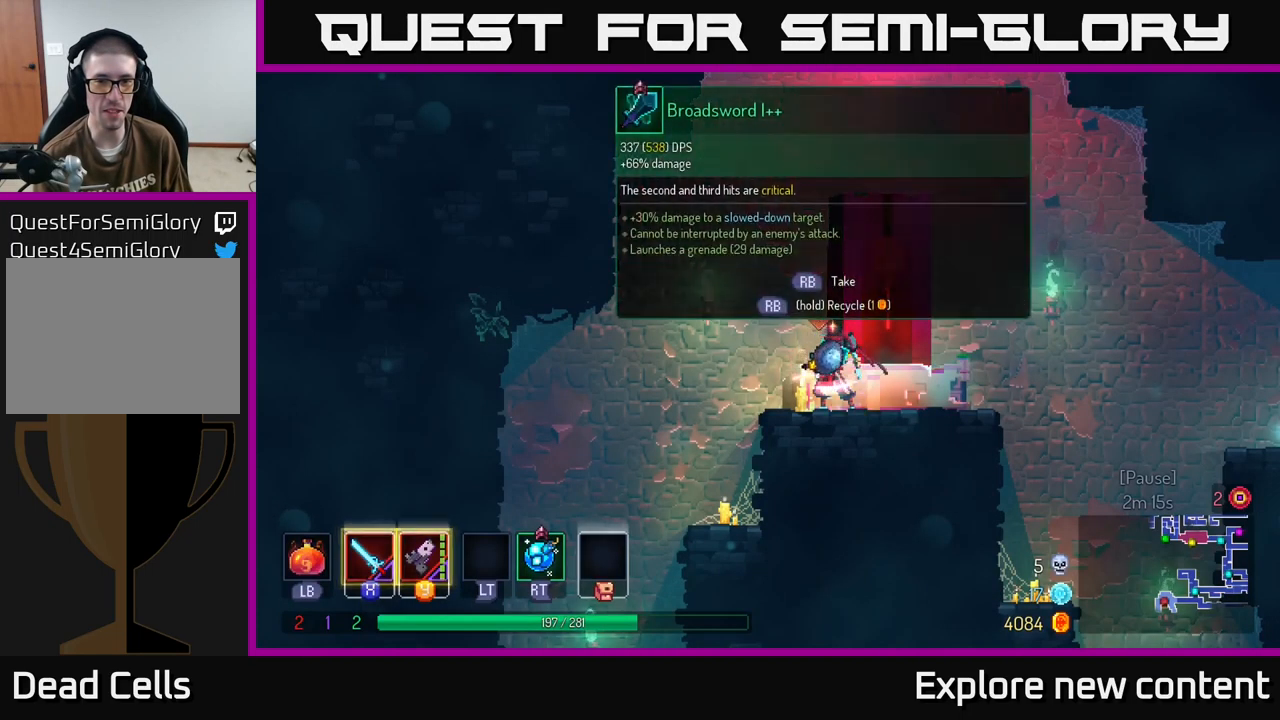
{"buttons": [], "left_stick": "center", "right_stick": "center", "events": [[300, "R1", "down"], [366, "R1", "up"]]}
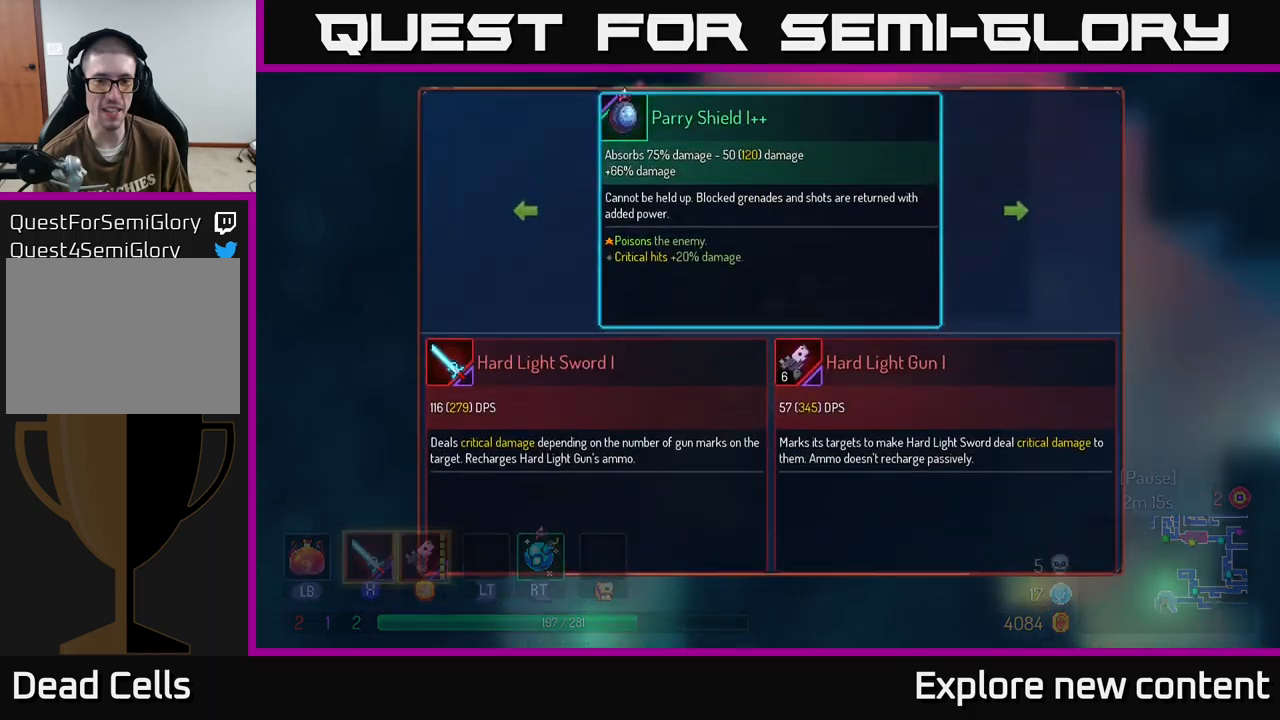
{"buttons": [], "left_stick": "center", "right_stick": "center", "events": []}
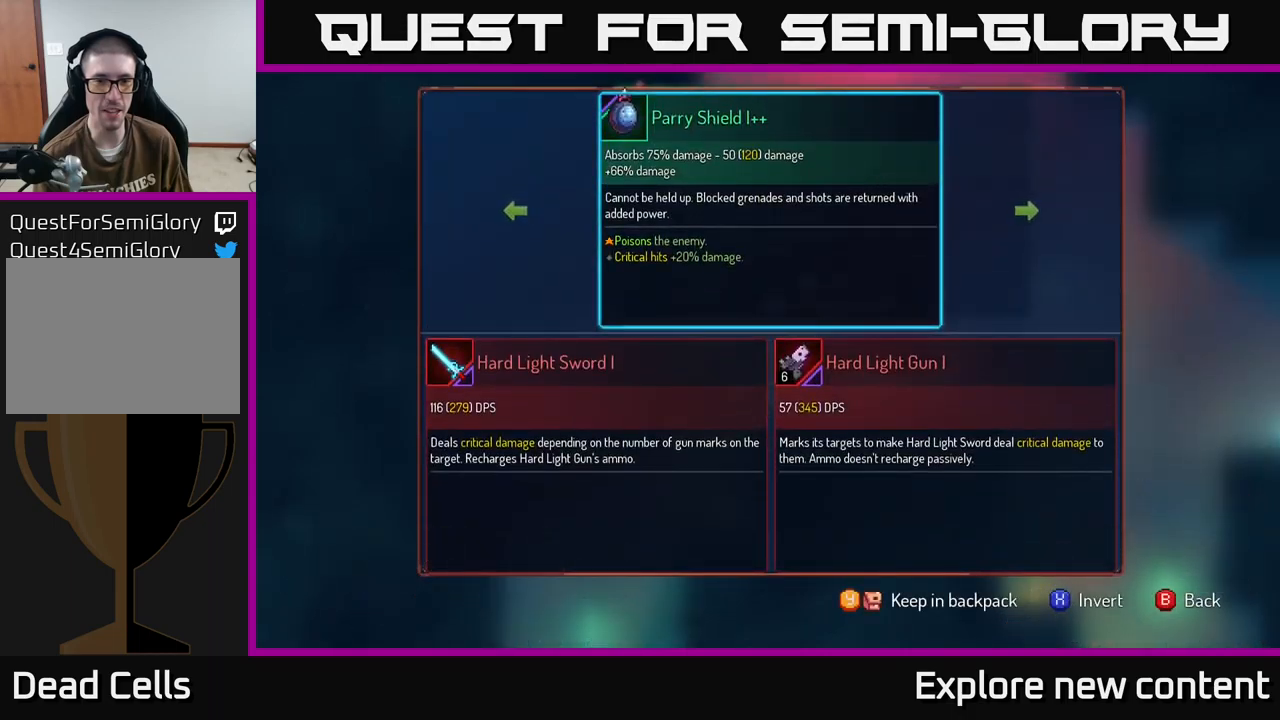
{"buttons": [], "left_stick": "center", "right_stick": "center", "events": []}
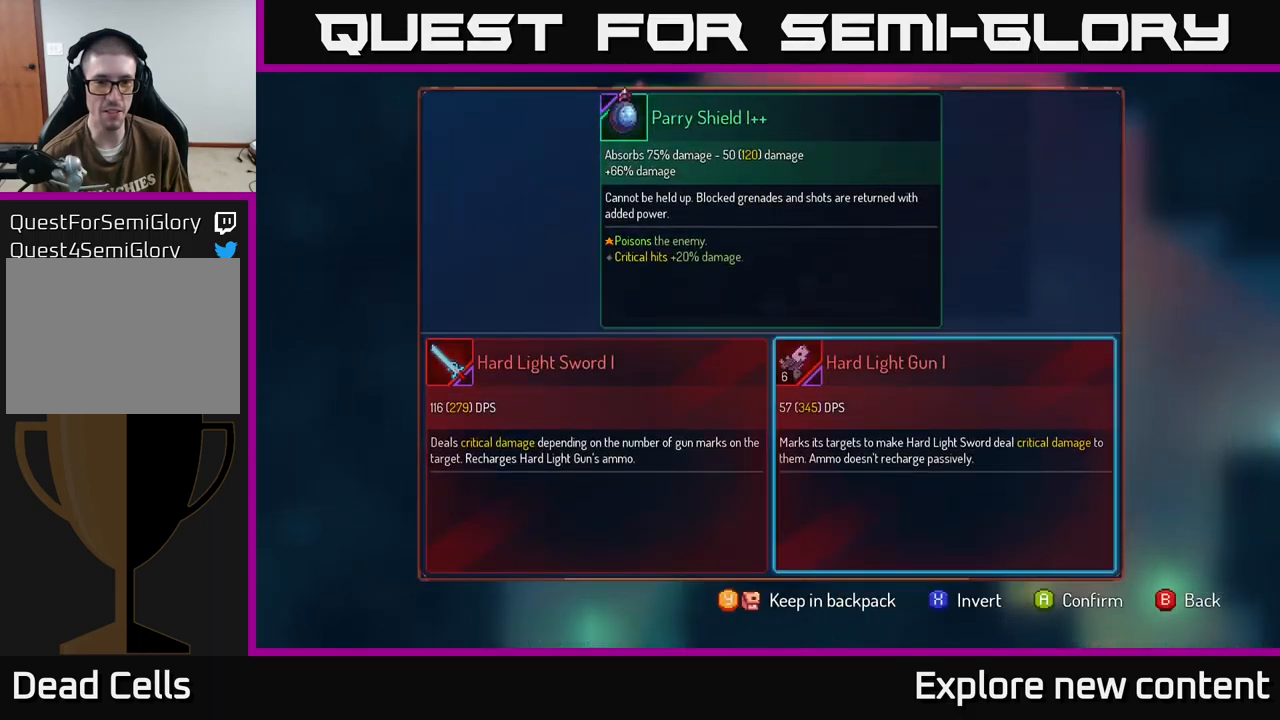
{"buttons": ["A"], "left_stick": "center", "right_stick": "center", "events": [[83, "left_stick", "down"], [166, "left_stick", "center"], [466, "A", "down"]]}
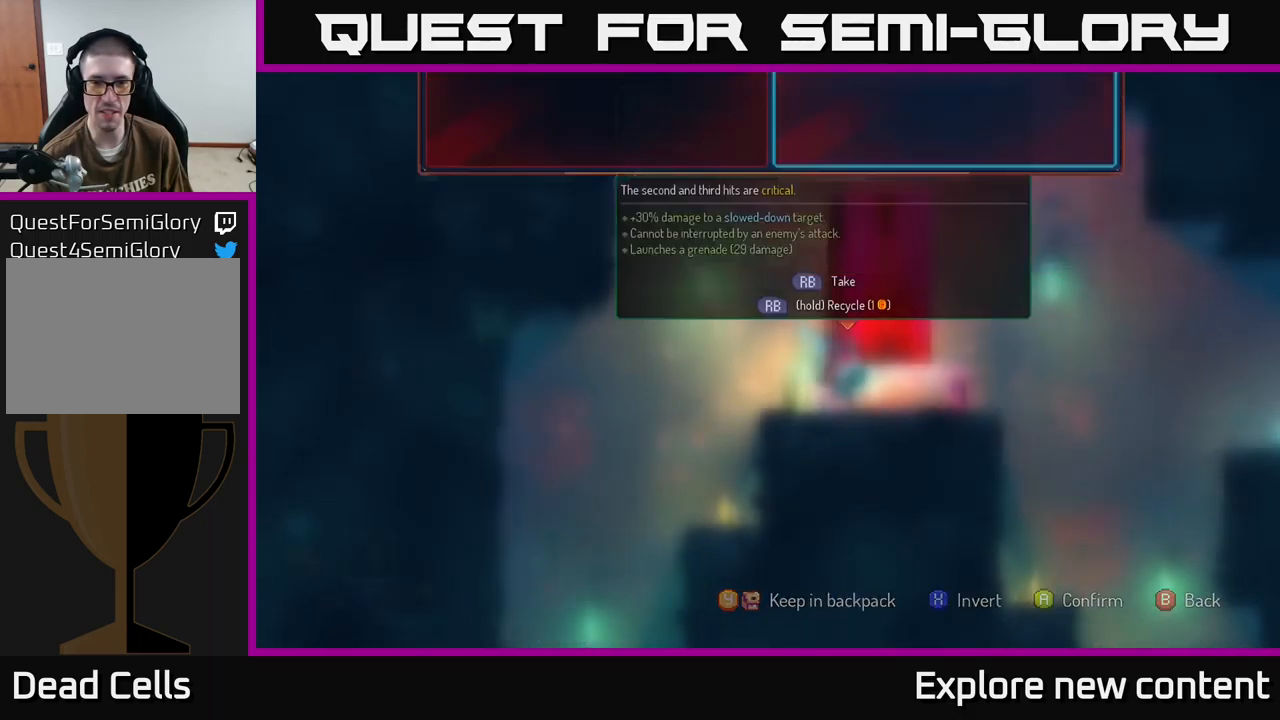
{"buttons": [], "left_stick": "center", "right_stick": "center", "events": [[16, "A", "up"]]}
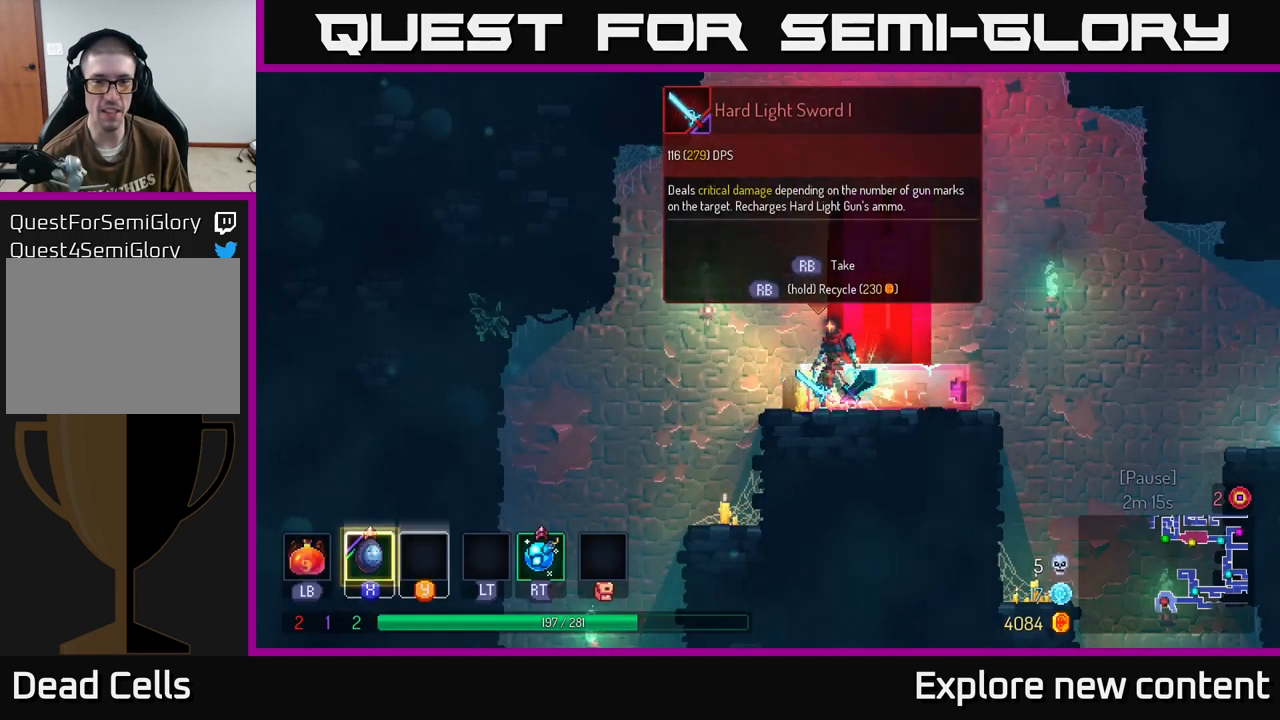
{"buttons": [], "left_stick": "center", "right_stick": "center", "events": []}